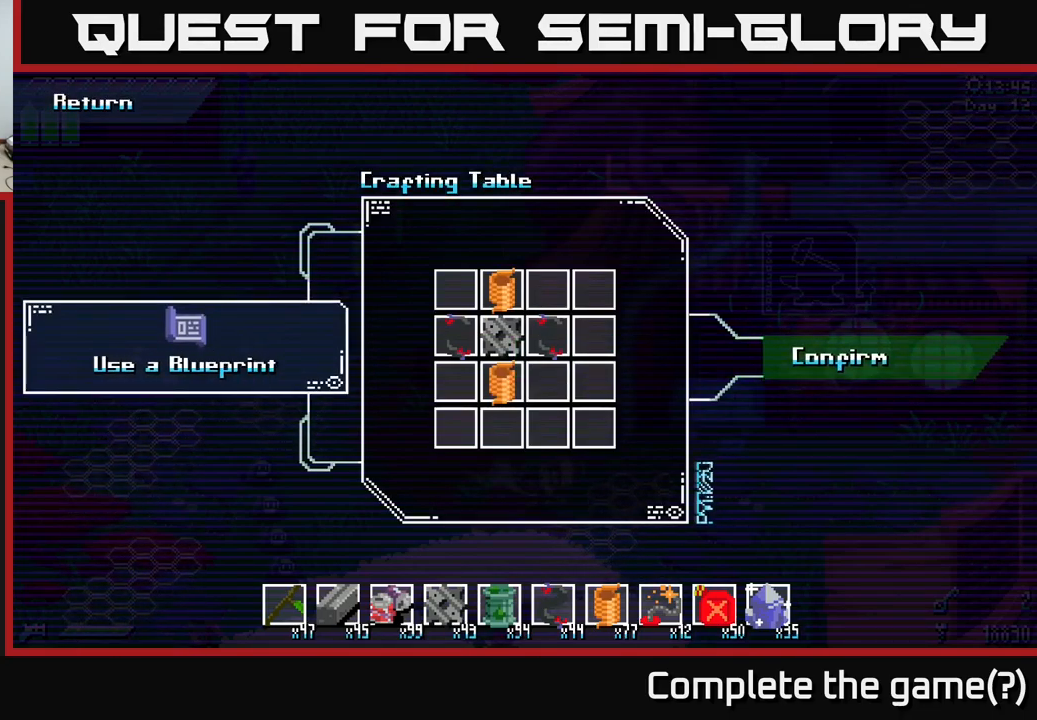
Gameplay with a controller (Xbox layout); each line is a JSON object with the inputs held at the frame after it. "events" lists button and stick changes between this image and that frame as [ms after this image, input, new state], when the widget could be followed in between.
{"buttons": [], "left_stick": "center", "right_stick": "center", "events": [[100, "left_stick", "center"], [184, "A", "down"], [267, "A", "up"]]}
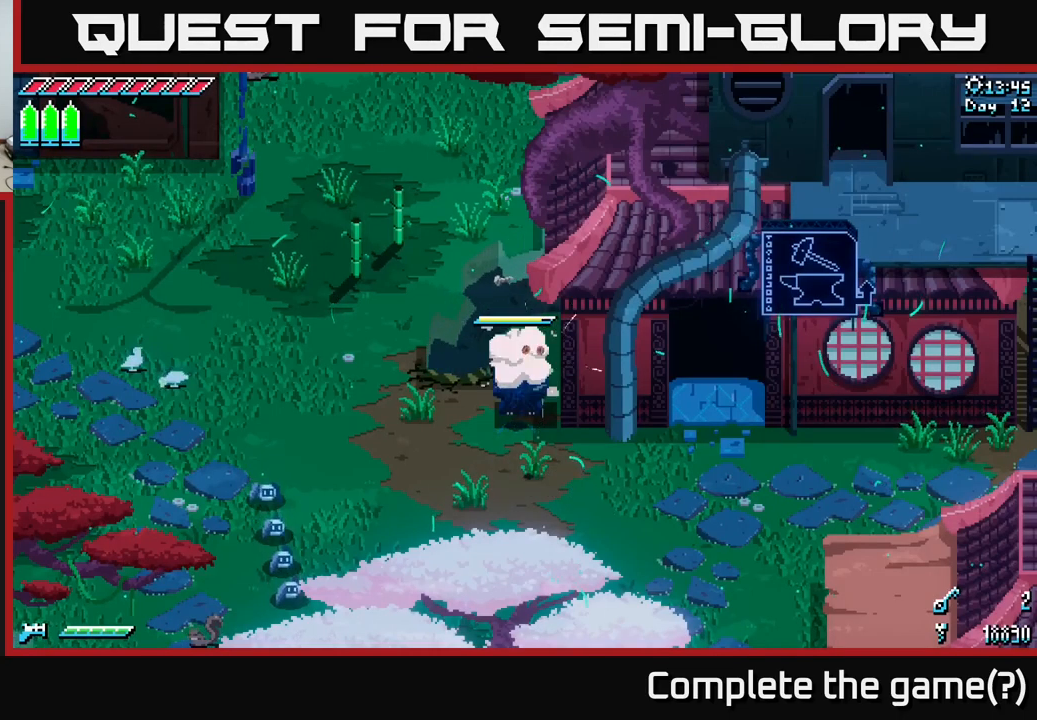
{"buttons": [], "left_stick": "center", "right_stick": "center", "events": []}
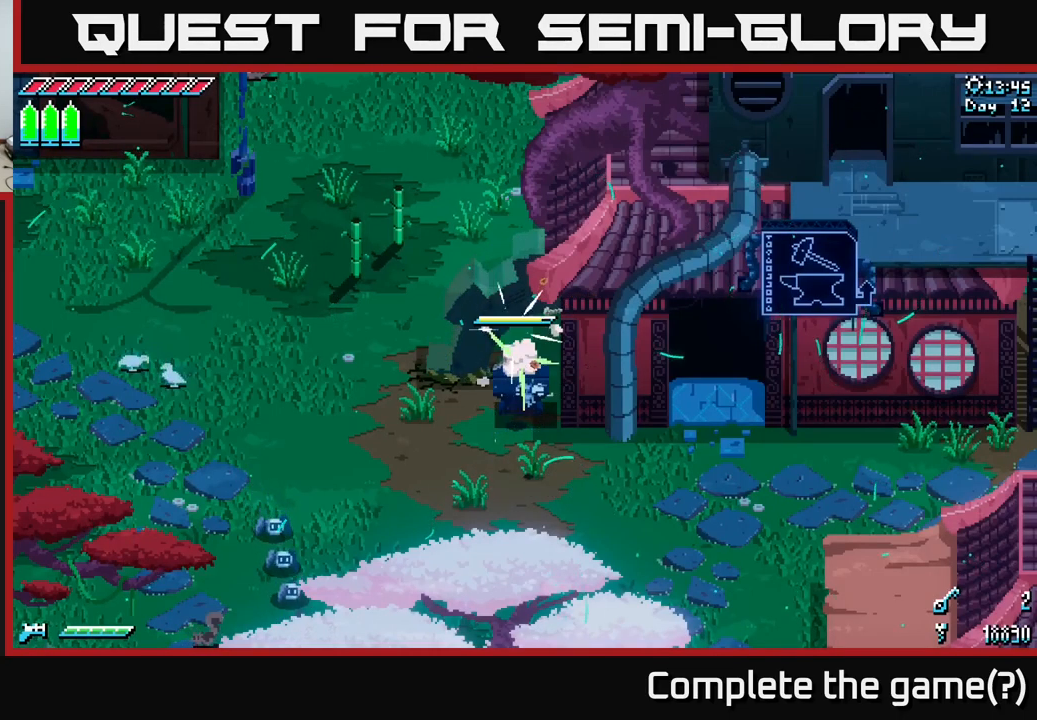
{"buttons": [], "left_stick": "center", "right_stick": "center", "events": []}
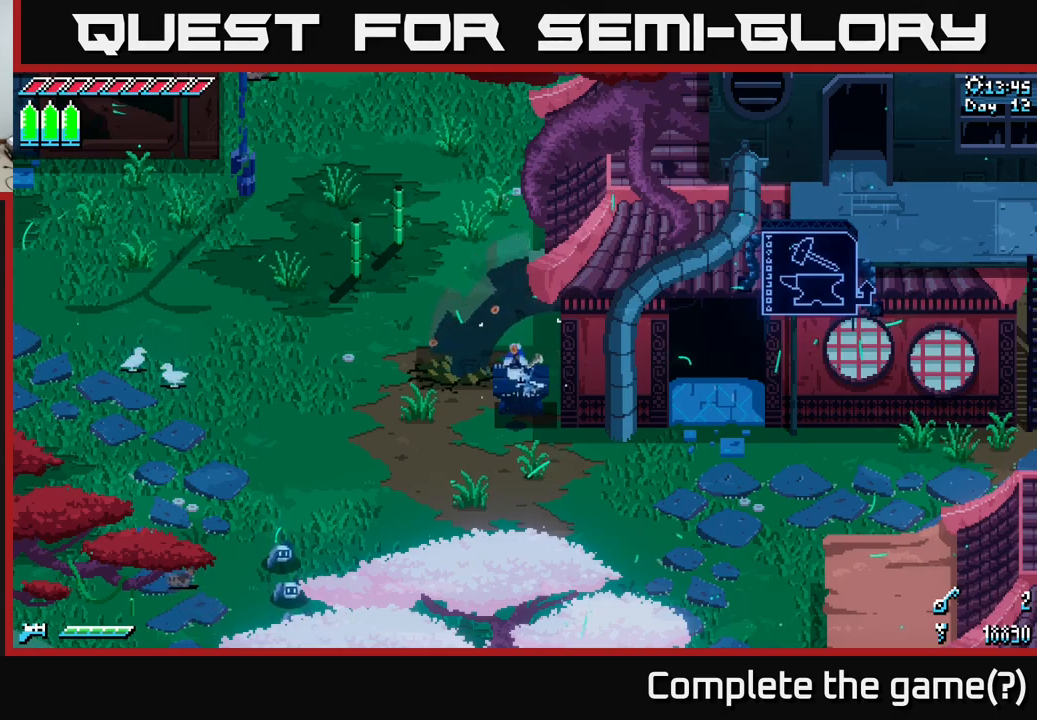
{"buttons": [], "left_stick": "center", "right_stick": "center", "events": []}
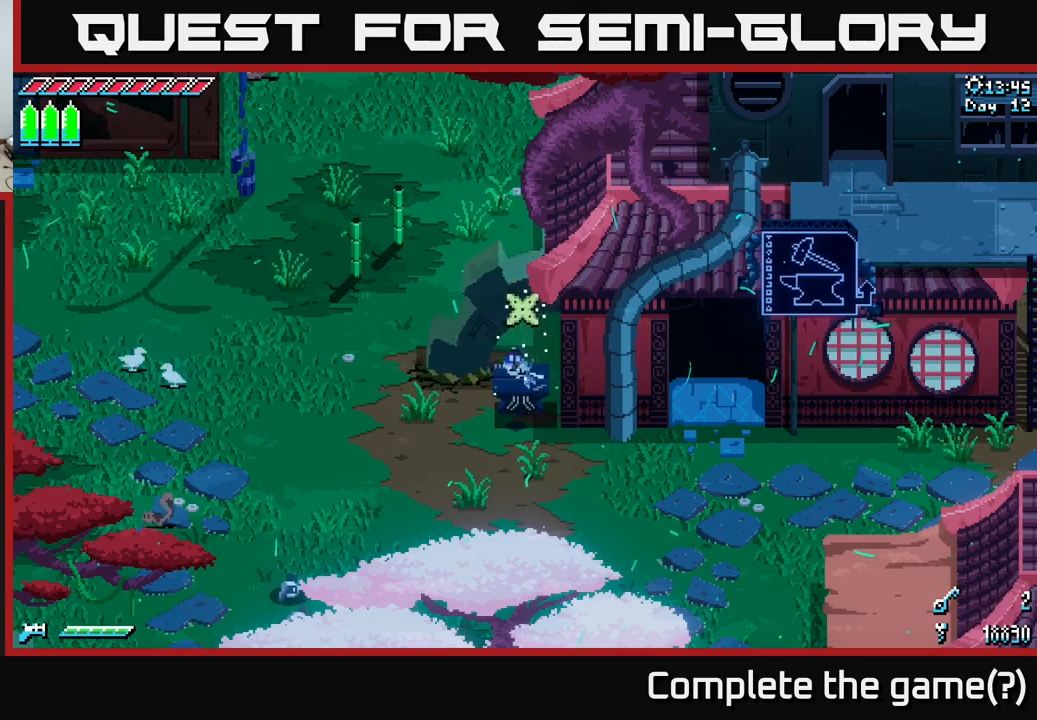
{"buttons": [], "left_stick": "center", "right_stick": "center", "events": []}
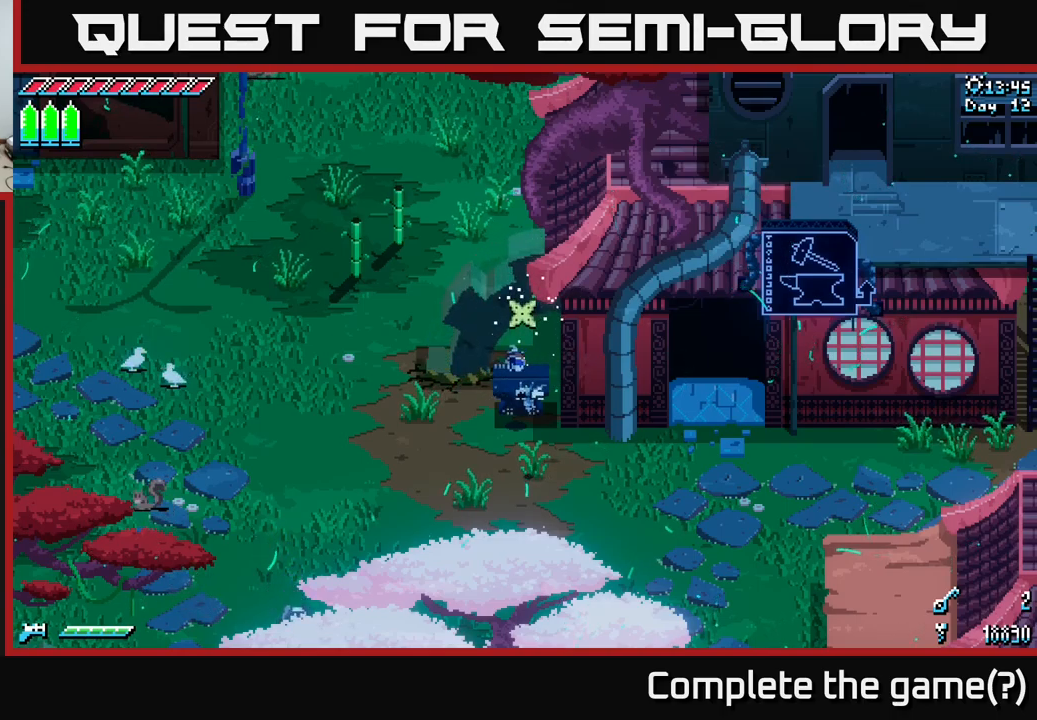
{"buttons": [], "left_stick": "center", "right_stick": "center", "events": []}
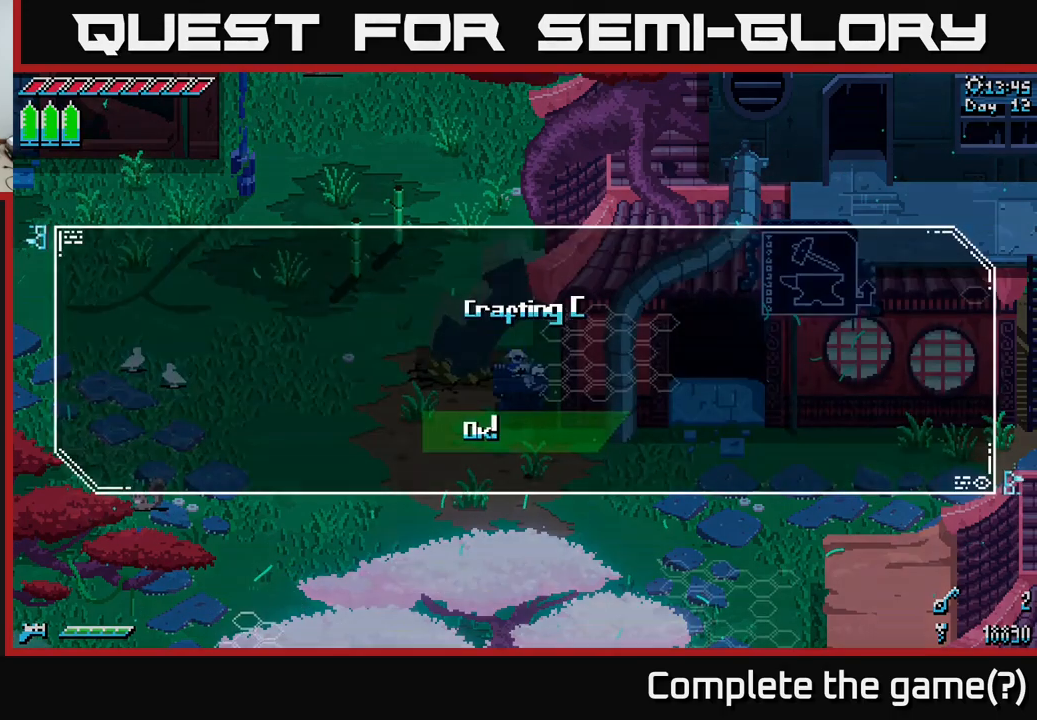
{"buttons": [], "left_stick": "center", "right_stick": "center", "events": []}
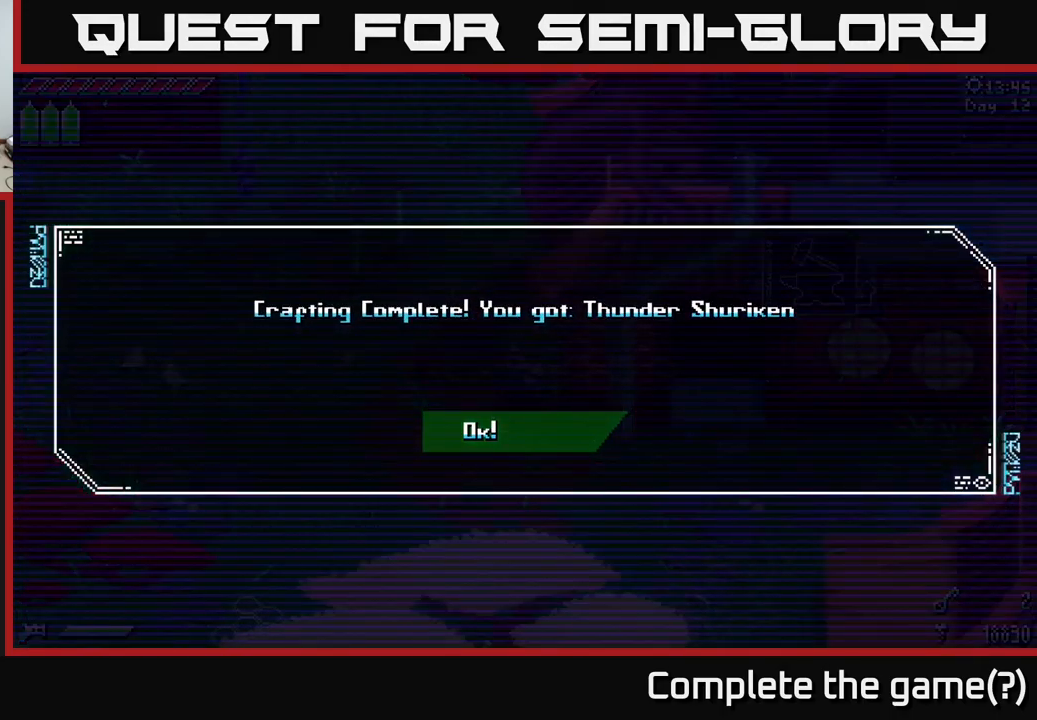
{"buttons": [], "left_stick": "center", "right_stick": "center", "events": [[116, "A", "down"], [250, "A", "up"]]}
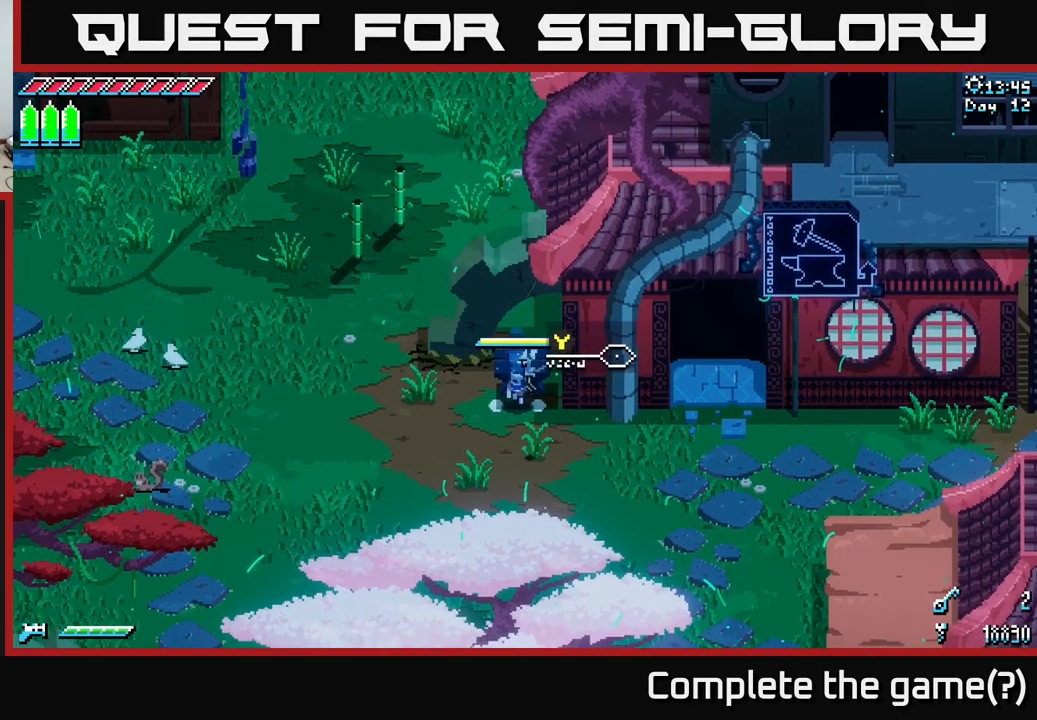
{"buttons": ["X"], "left_stick": "down-right", "right_stick": "center", "events": [[16, "left_stick", "right"], [83, "X", "down"], [500, "left_stick", "down-right"]]}
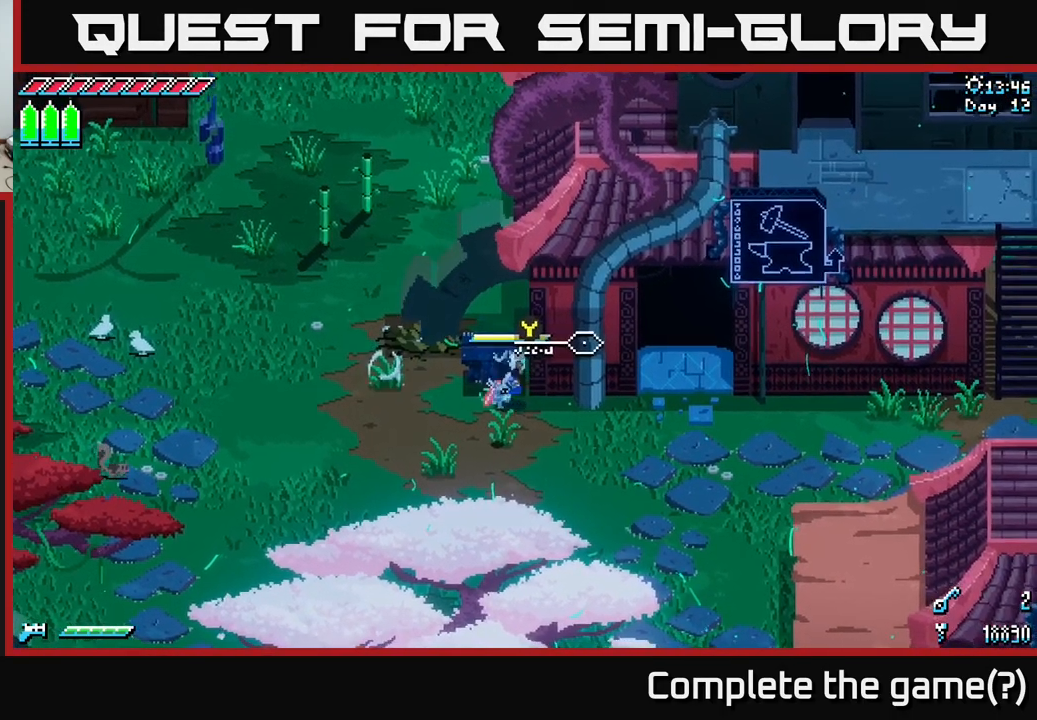
{"buttons": ["X"], "left_stick": "right", "right_stick": "center", "events": [[216, "left_stick", "right"]]}
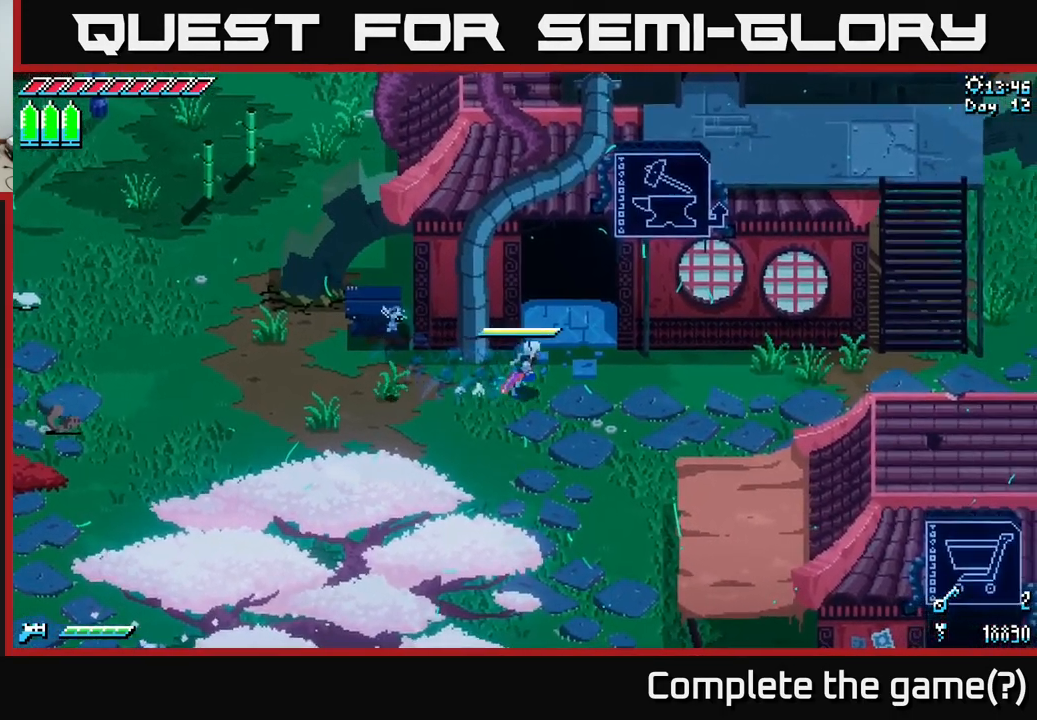
{"buttons": ["X"], "left_stick": "up-right", "right_stick": "center", "events": [[16, "left_stick", "up-right"], [133, "left_stick", "up"], [416, "left_stick", "up-right"]]}
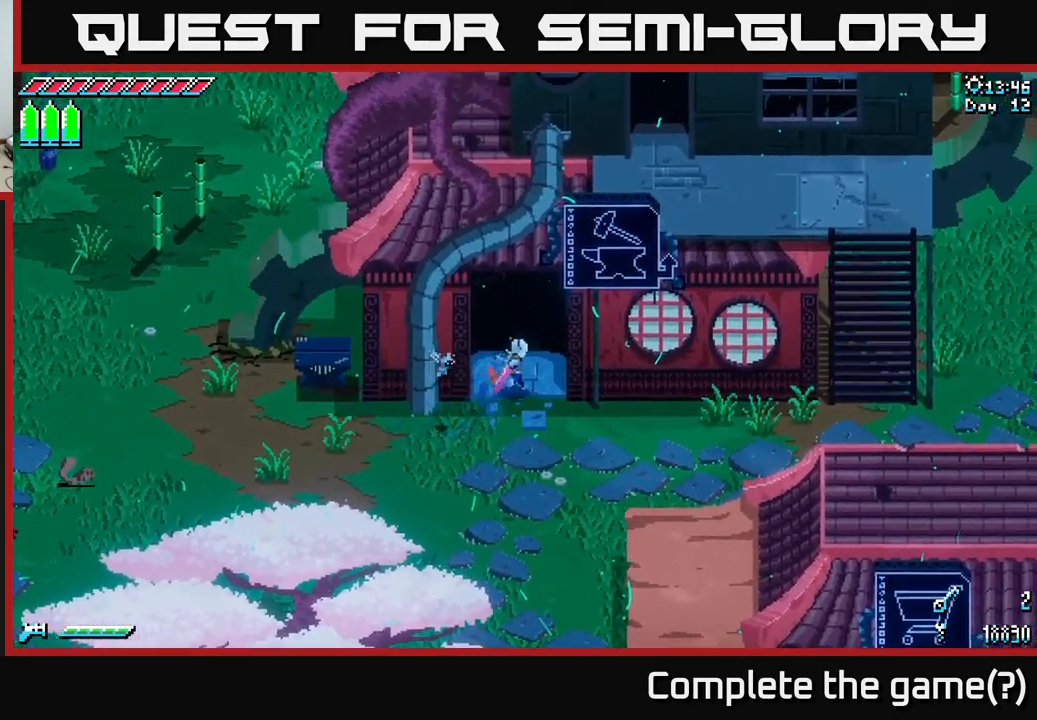
{"buttons": [], "left_stick": "up", "right_stick": "center", "events": [[83, "left_stick", "up"], [400, "X", "up"]]}
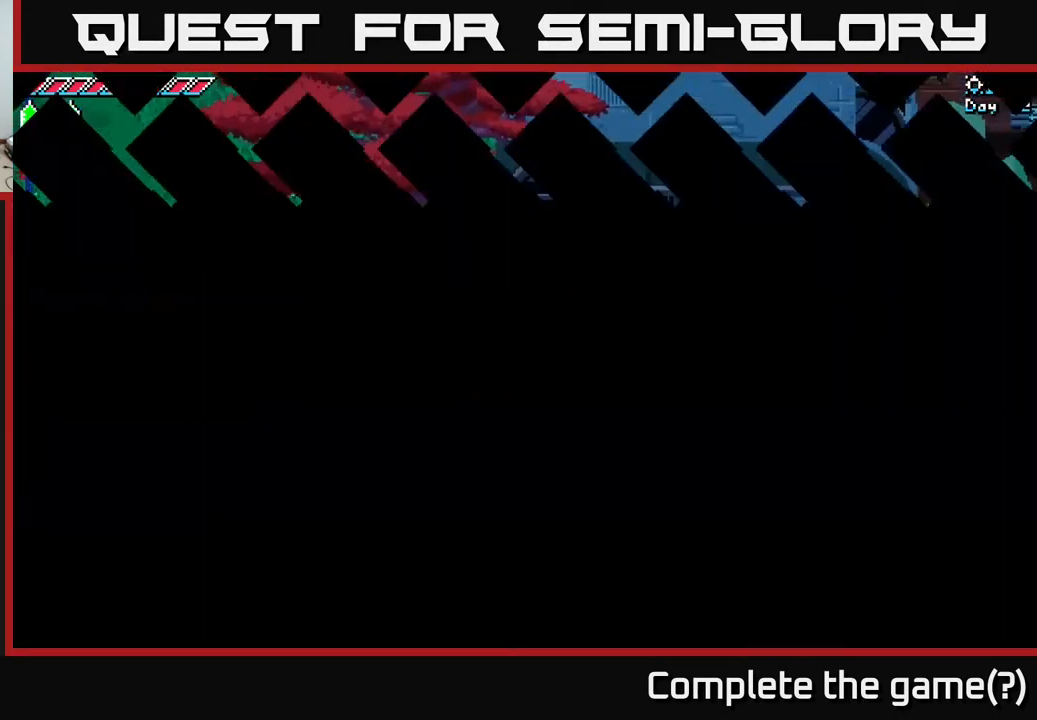
{"buttons": [], "left_stick": "center", "right_stick": "center", "events": [[266, "X", "down"], [400, "left_stick", "center"], [483, "X", "up"]]}
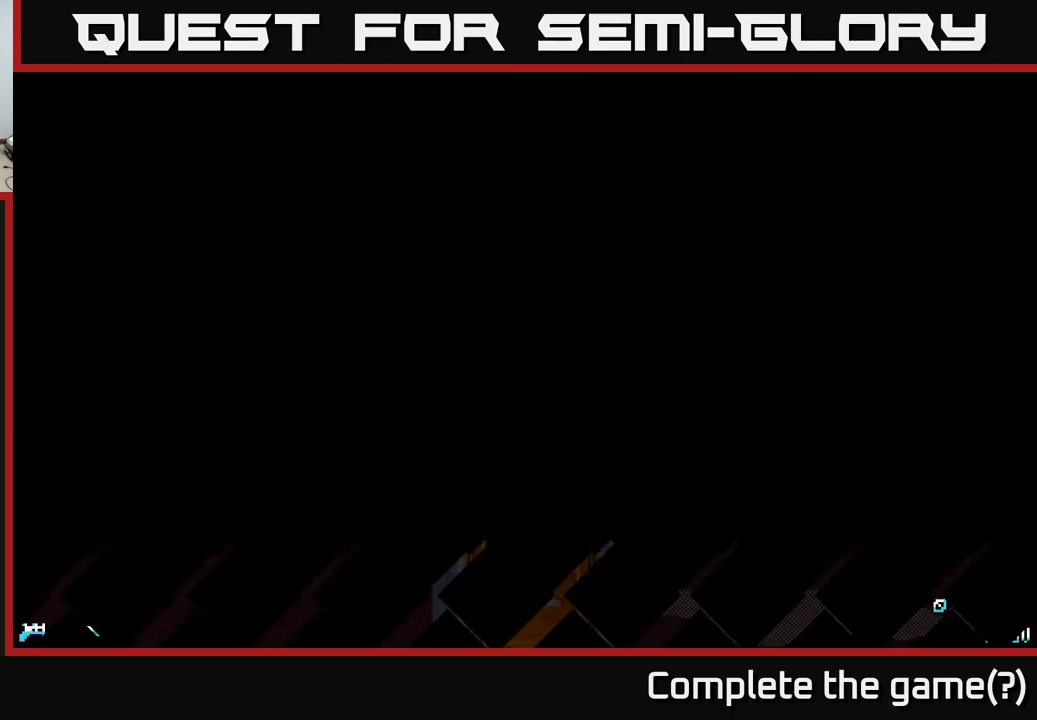
{"buttons": ["X"], "left_stick": "up", "right_stick": "center", "events": [[83, "left_stick", "up"], [167, "X", "down"]]}
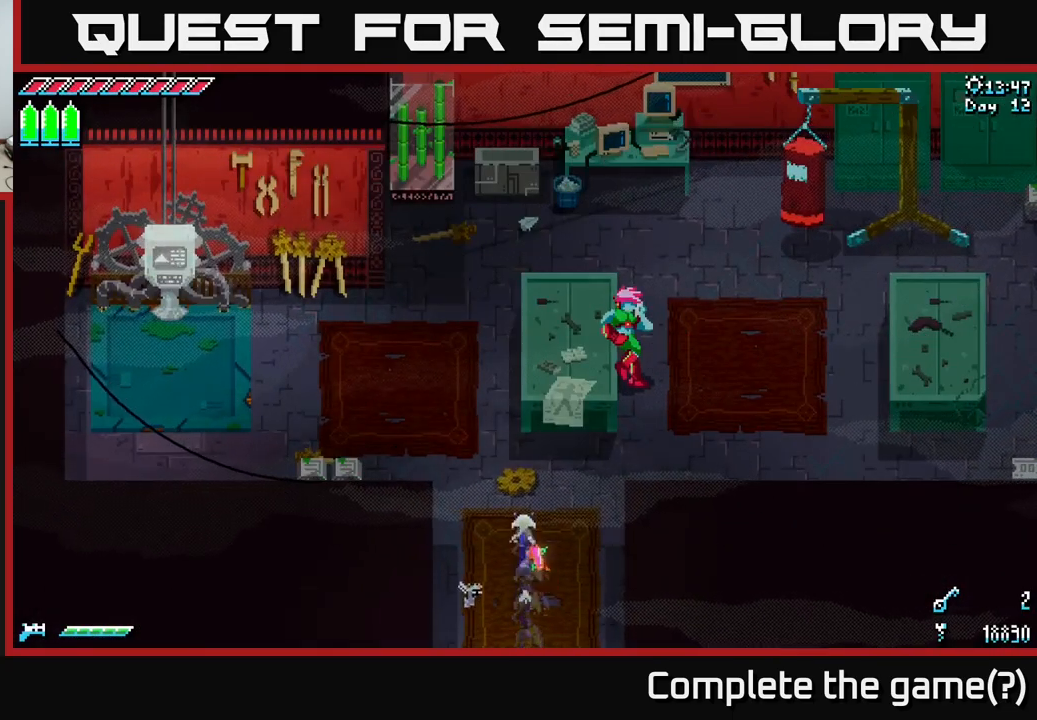
{"buttons": ["X"], "left_stick": "up-right", "right_stick": "center", "events": [[133, "left_stick", "up-right"]]}
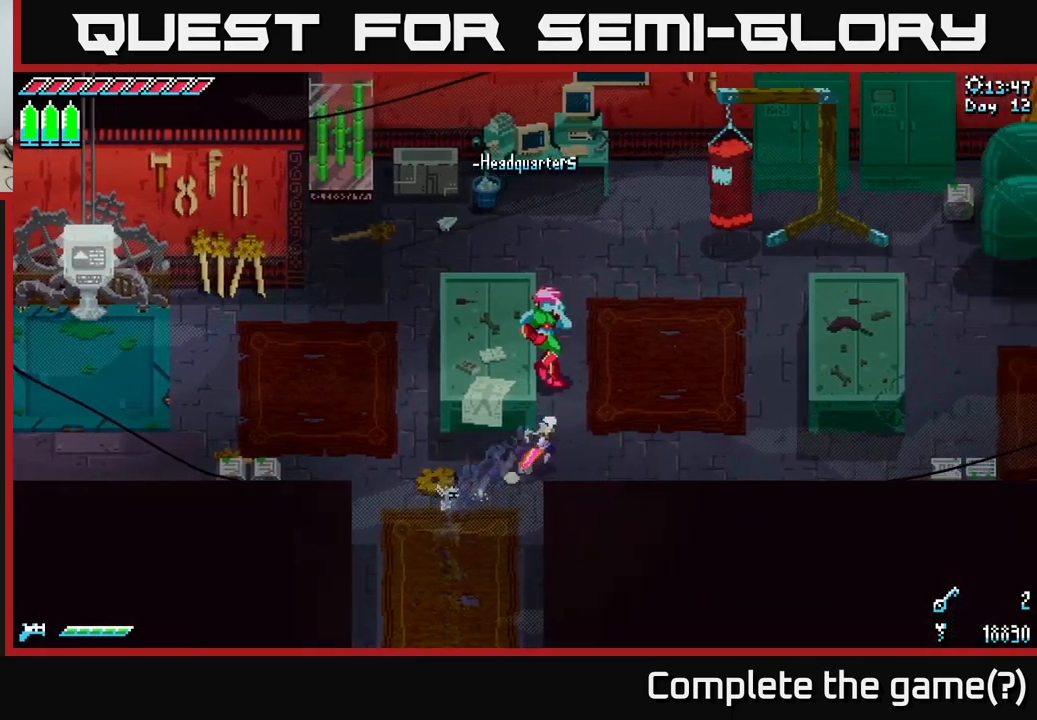
{"buttons": ["Y"], "left_stick": "center", "right_stick": "center", "events": [[183, "X", "up"], [183, "left_stick", "up"], [367, "left_stick", "center"], [400, "Y", "down"]]}
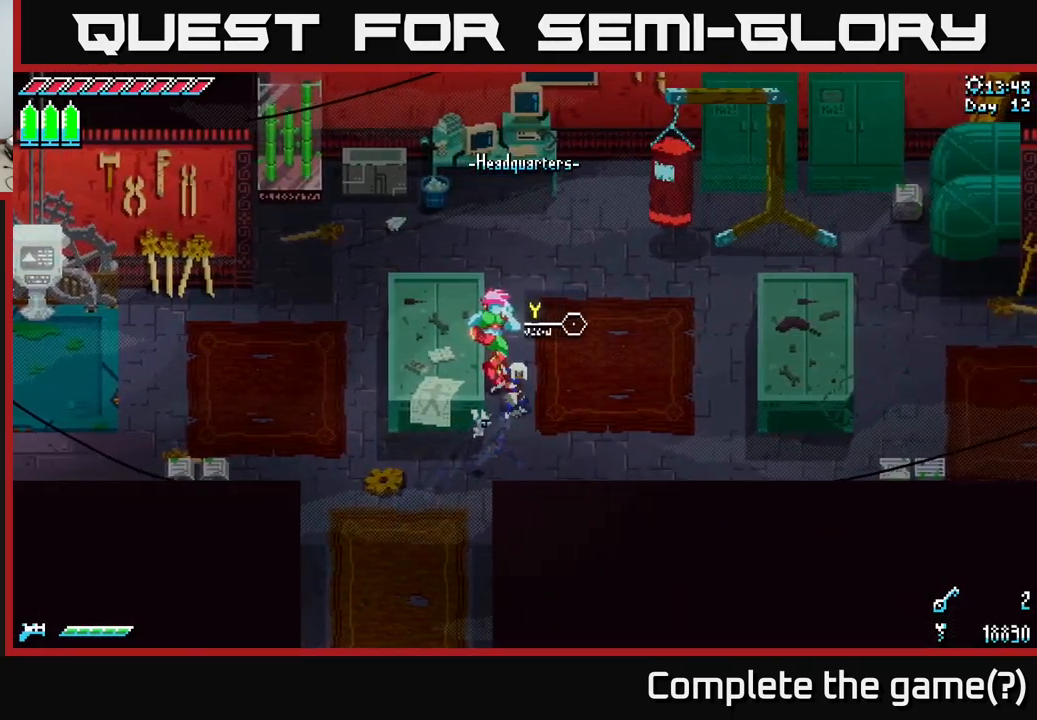
{"buttons": [], "left_stick": "center", "right_stick": "center", "events": [[17, "Y", "up"]]}
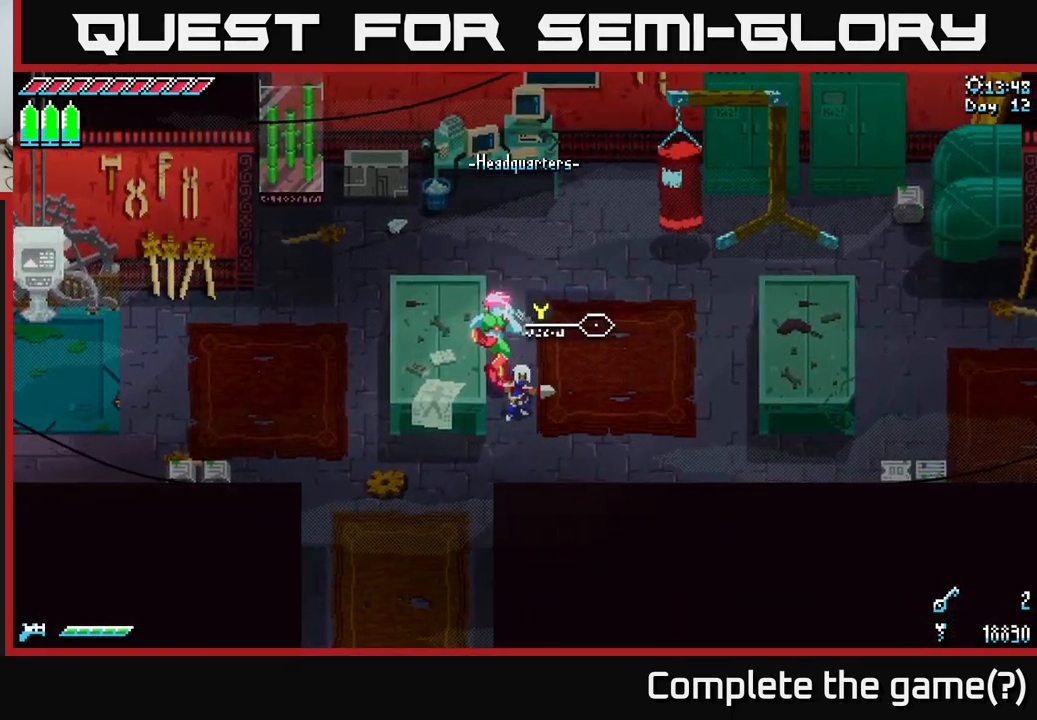
{"buttons": [], "left_stick": "center", "right_stick": "center", "events": [[133, "left_stick", "up-left"], [233, "Y", "down"], [283, "left_stick", "center"], [350, "Y", "up"]]}
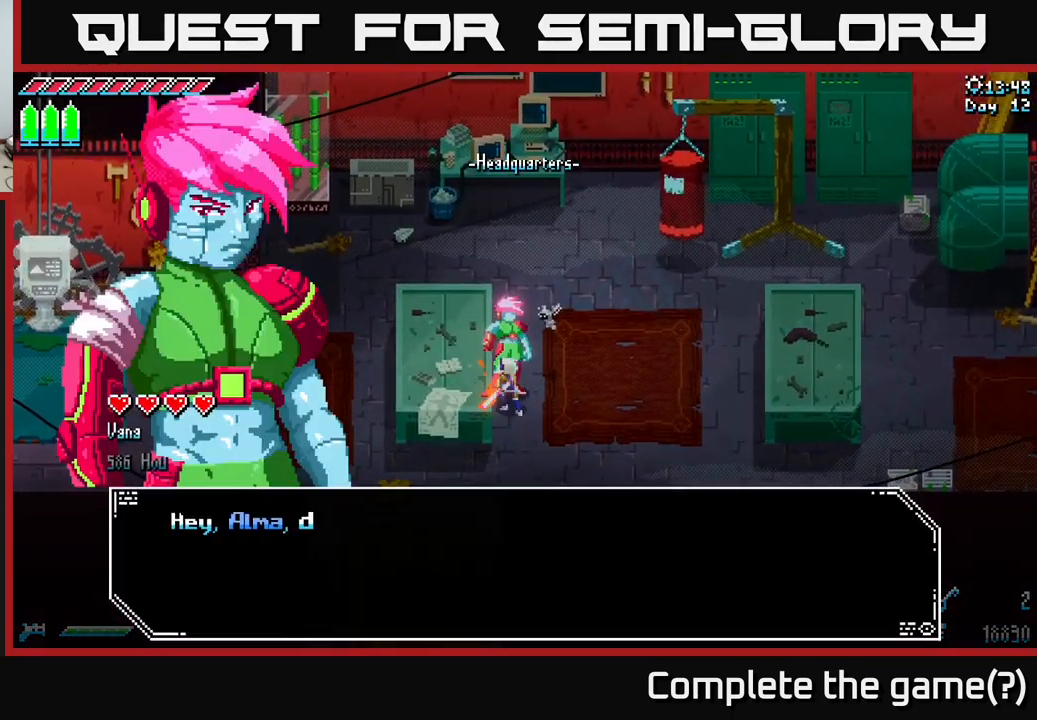
{"buttons": [], "left_stick": "center", "right_stick": "center", "events": []}
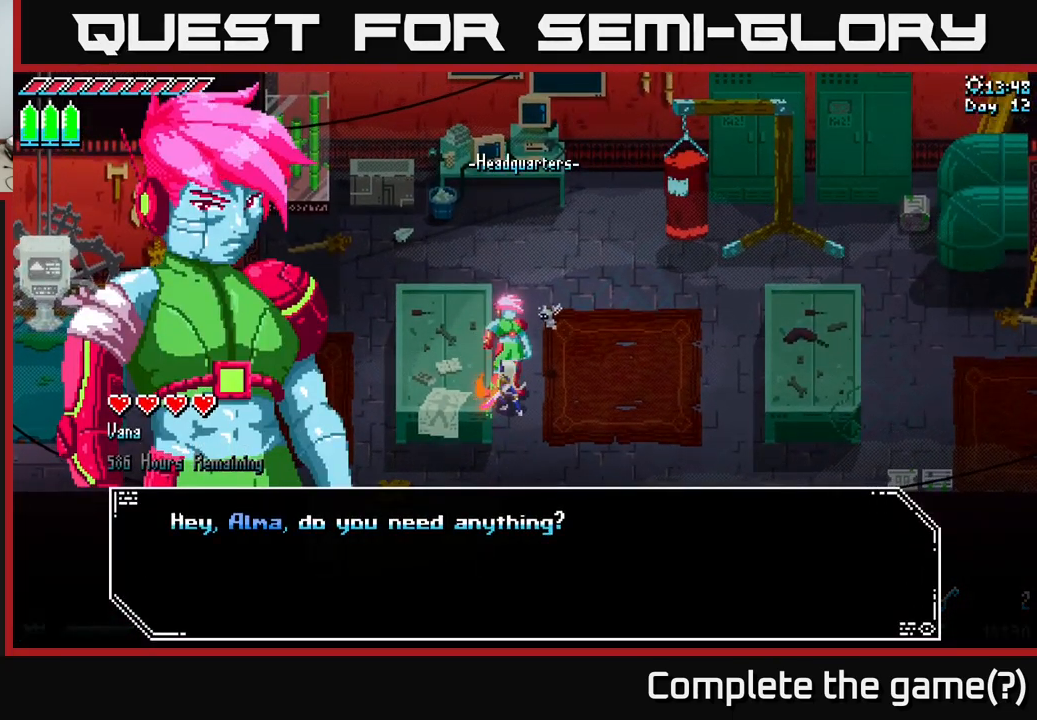
{"buttons": [], "left_stick": "center", "right_stick": "center", "events": [[283, "A", "down"], [433, "A", "up"]]}
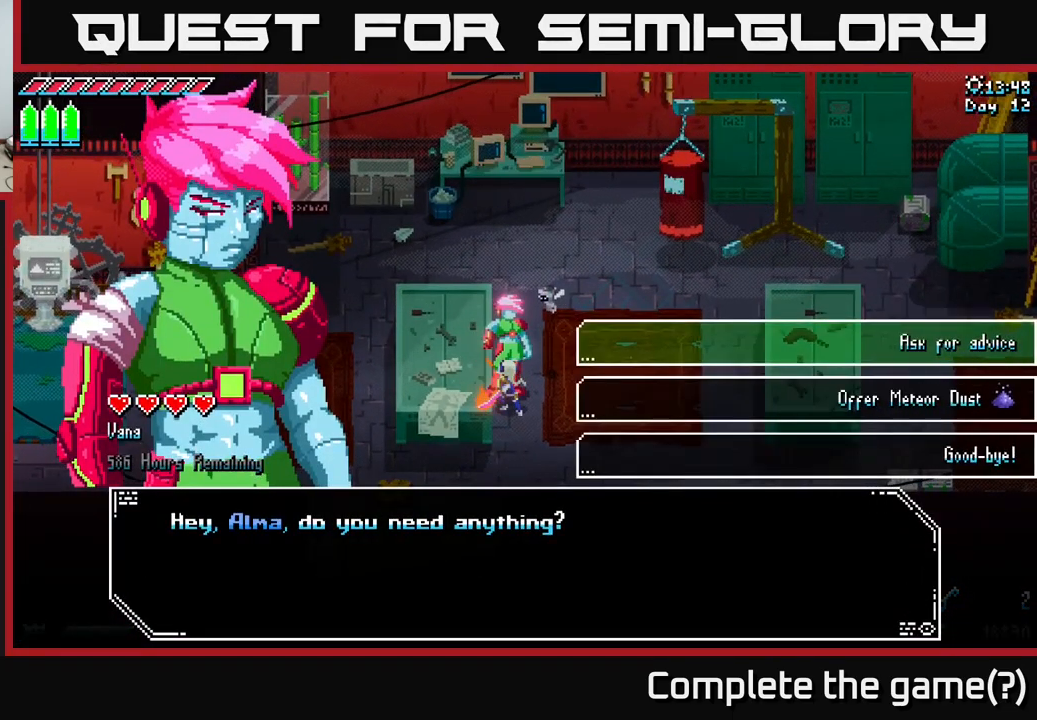
{"buttons": [], "left_stick": "center", "right_stick": "center", "events": []}
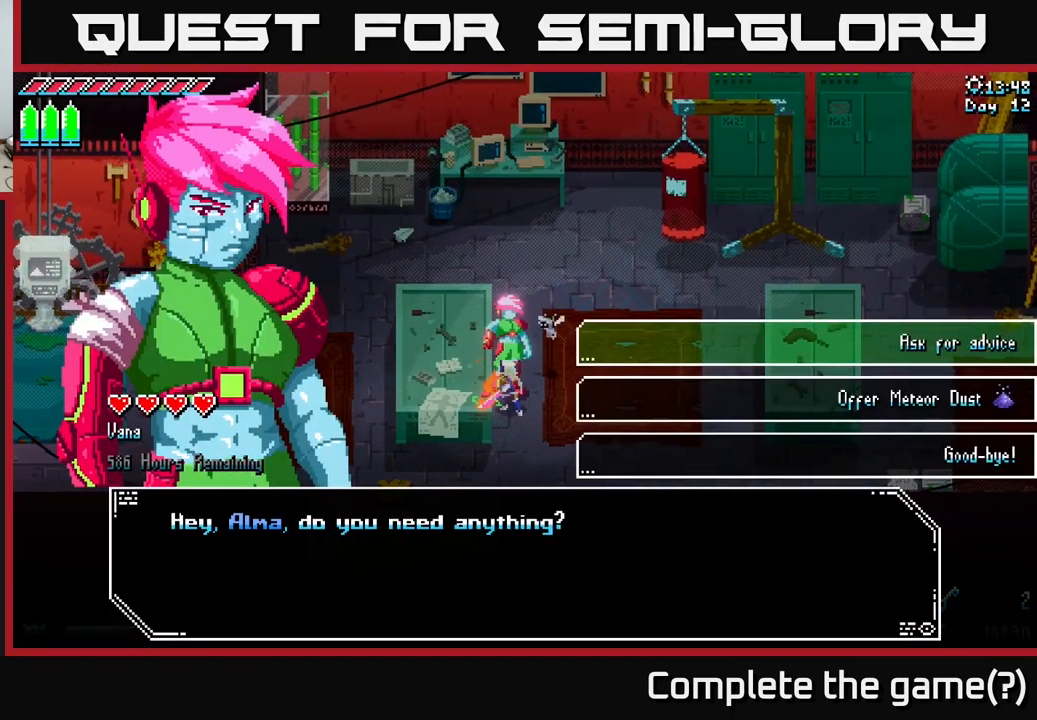
{"buttons": ["A"], "left_stick": "center", "right_stick": "center", "events": [[500, "A", "down"]]}
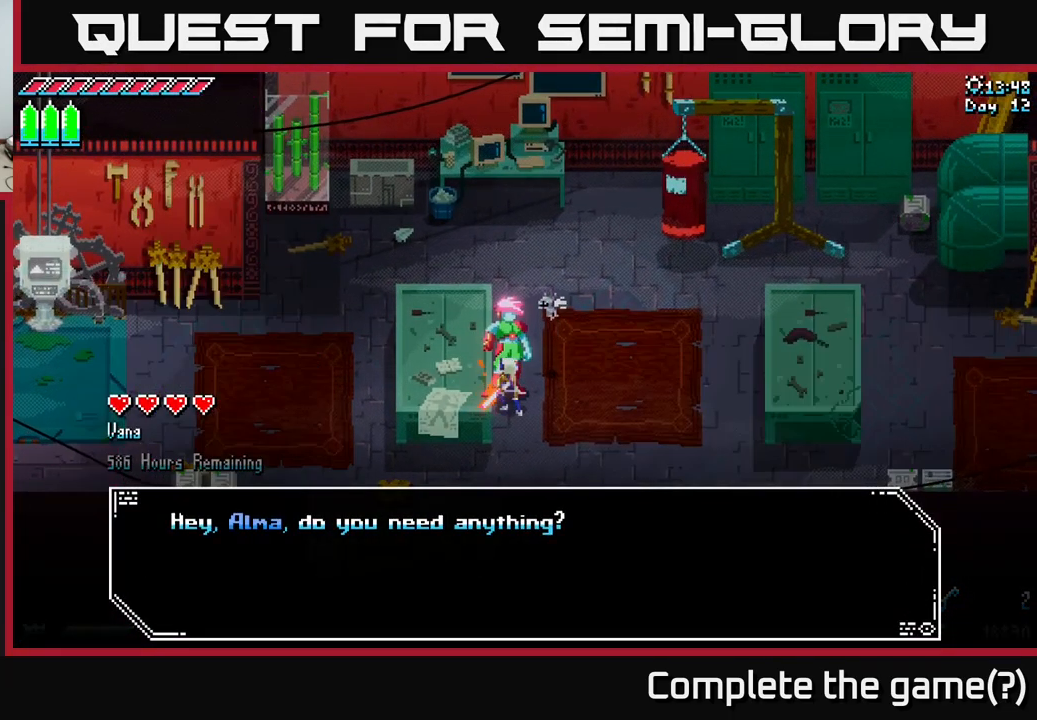
{"buttons": [], "left_stick": "center", "right_stick": "center", "events": [[150, "A", "up"]]}
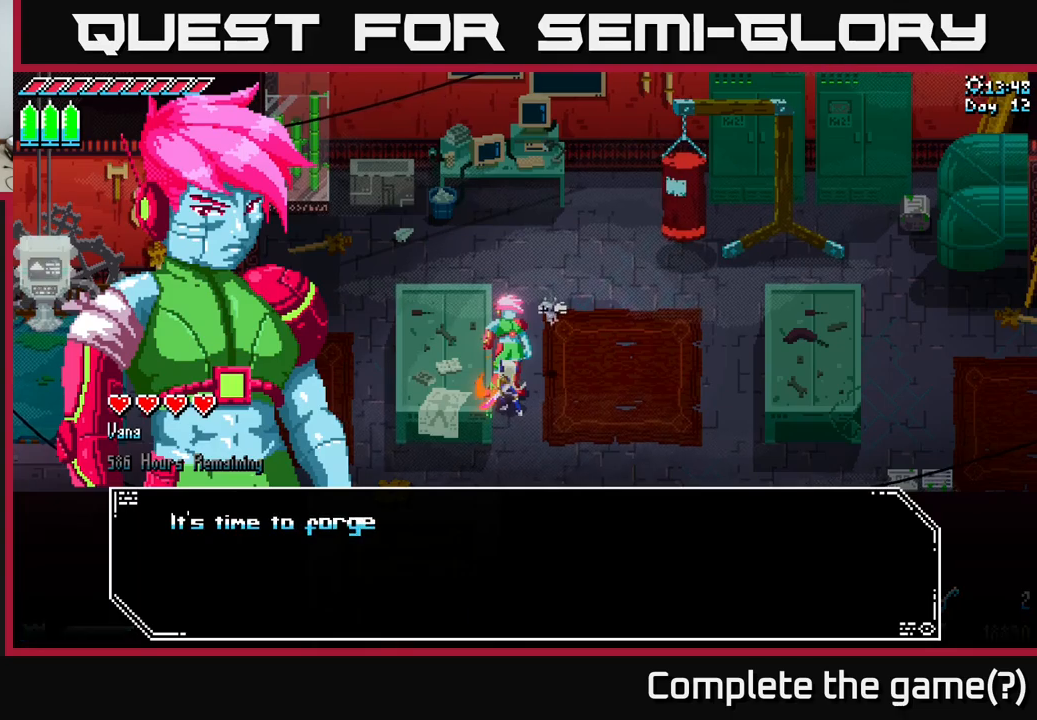
{"buttons": [], "left_stick": "center", "right_stick": "center", "events": [[234, "A", "down"], [367, "A", "up"]]}
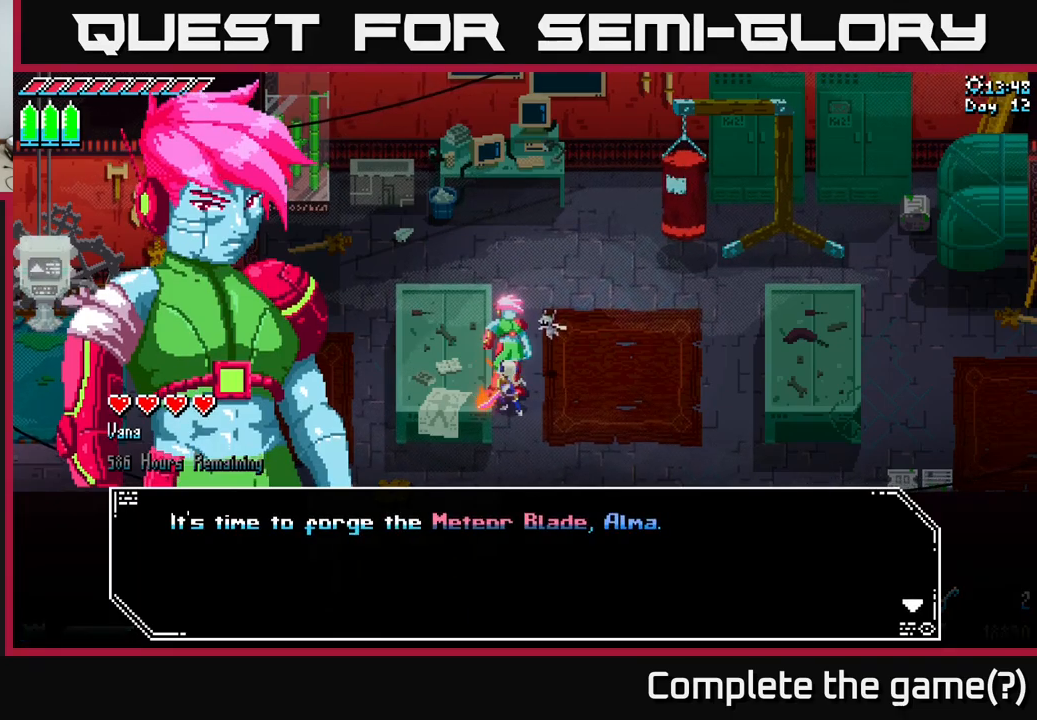
{"buttons": ["A"], "left_stick": "center", "right_stick": "center", "events": [[384, "A", "down"]]}
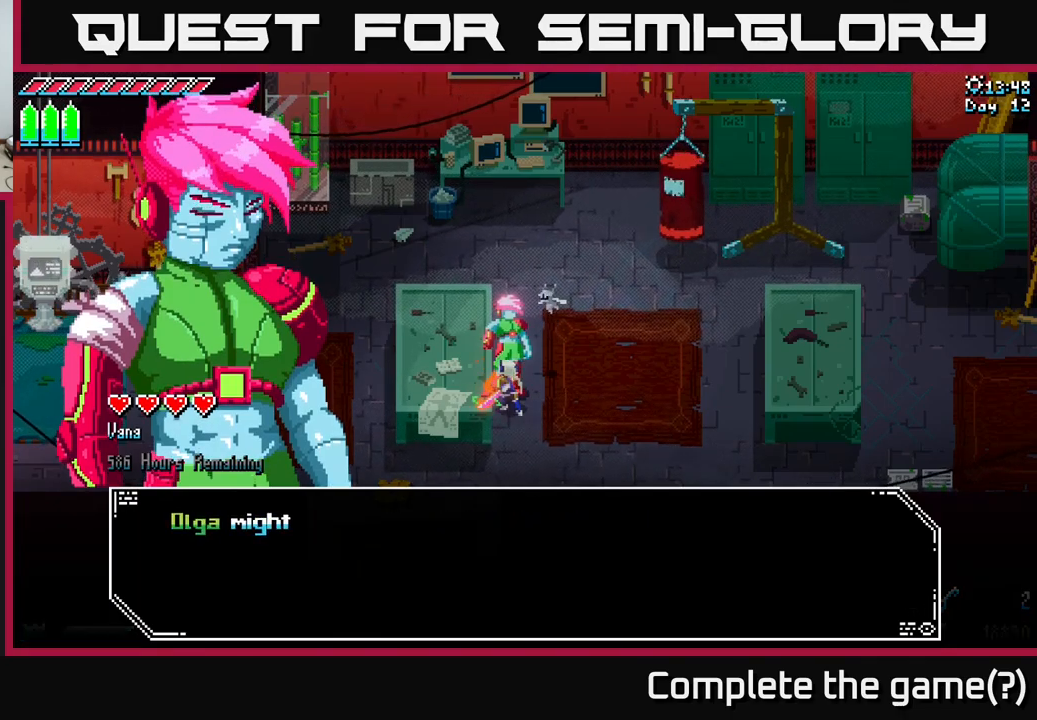
{"buttons": [], "left_stick": "center", "right_stick": "center", "events": [[17, "A", "up"]]}
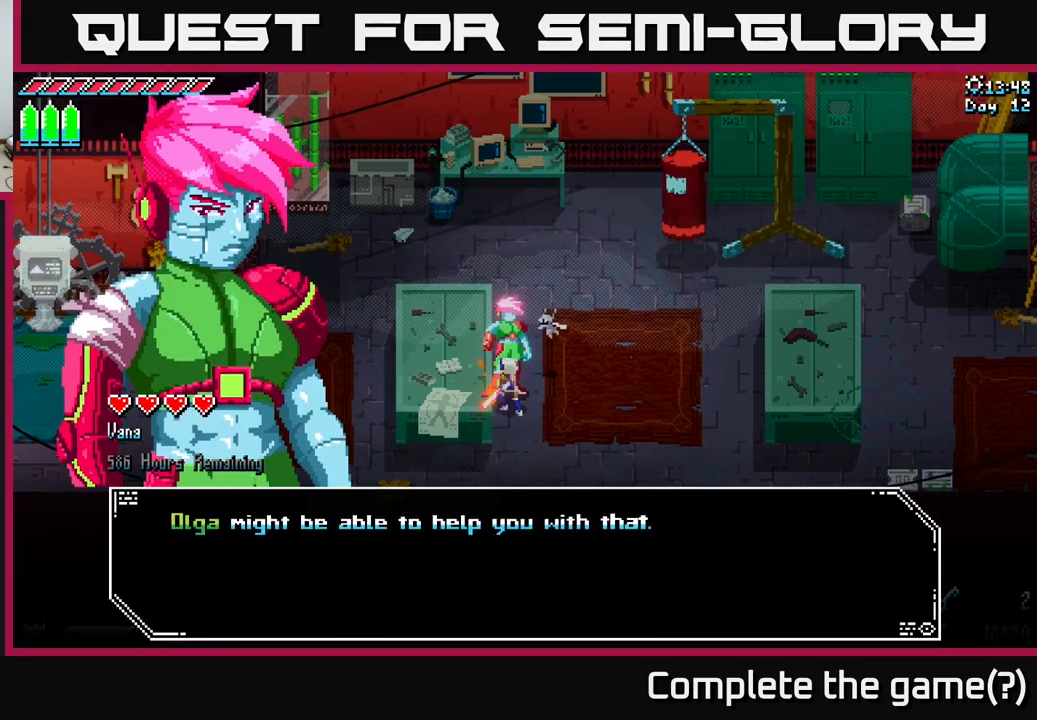
{"buttons": [], "left_stick": "center", "right_stick": "center", "events": []}
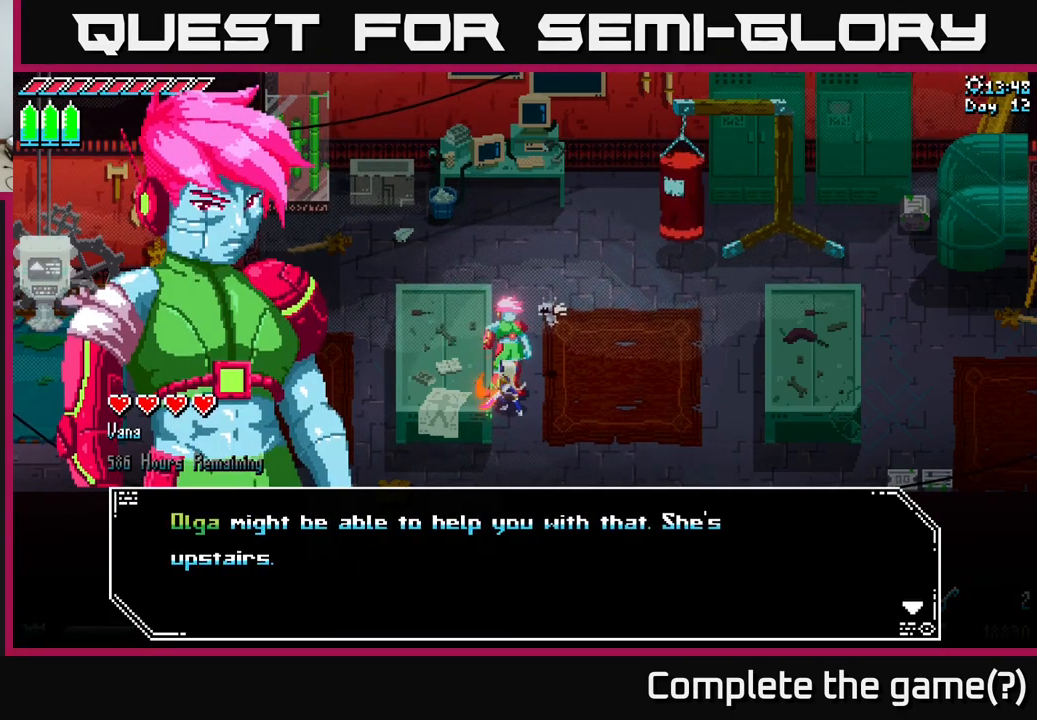
{"buttons": [], "left_stick": "center", "right_stick": "center", "events": [[367, "A", "down"], [467, "A", "up"]]}